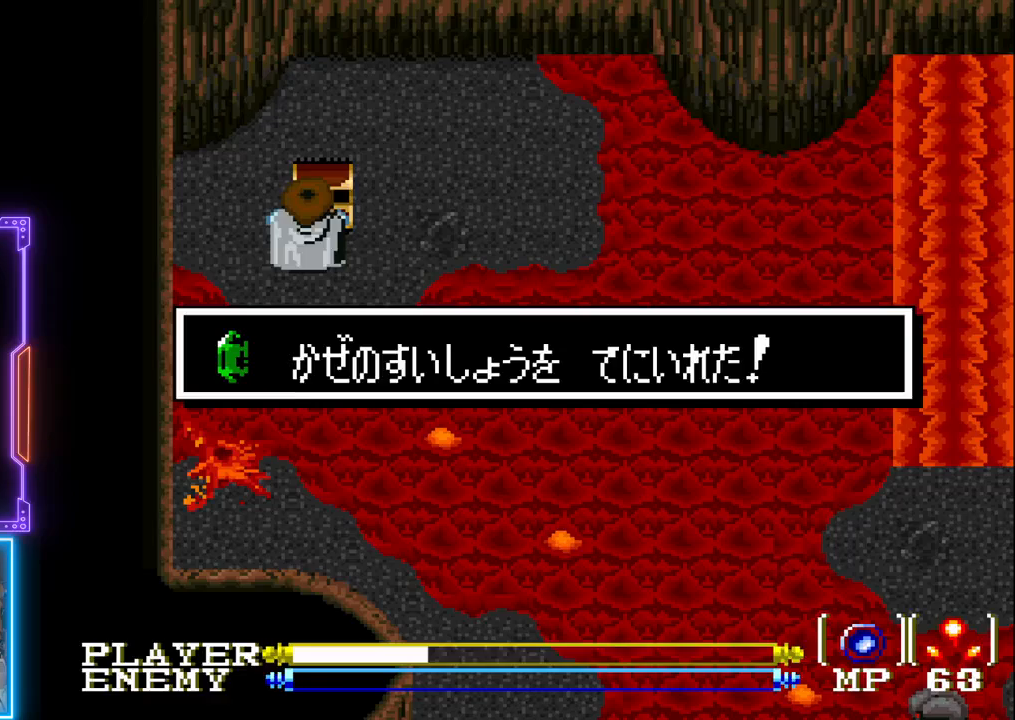
Gameplay with a controller (PlayStation layout); each line is a JSON object with the inputs held at the frame after it. "events" lists button and stick changes between this image and that frame as [ms after this image, input, new state], when the widget could be followed in between. Not read: L3 R3 right_stick.
{"buttons": ["DPAD_DOWN"], "left_stick": "center", "events": [[17, "CIRCLE", "up"], [117, "DPAD_RIGHT", "down"], [250, "CIRCLE", "down"], [283, "DPAD_DOWN", "down"], [333, "DPAD_RIGHT", "up"], [367, "CIRCLE", "up"]]}
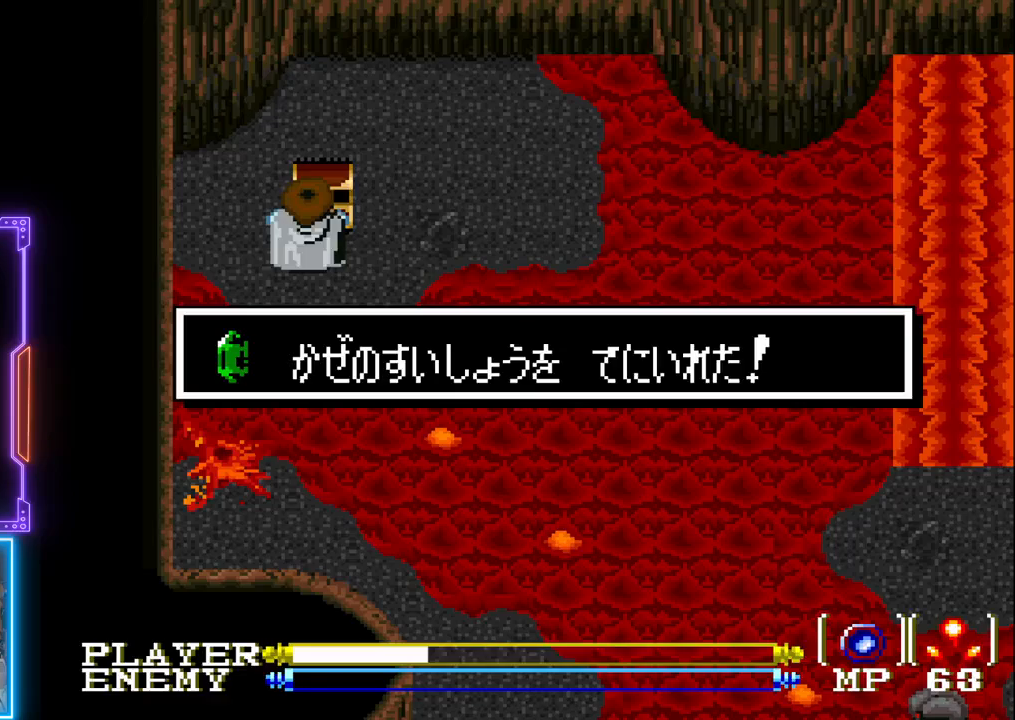
{"buttons": ["DPAD_DOWN"], "left_stick": "center", "events": [[83, "CIRCLE", "down"], [217, "CIRCLE", "up"], [267, "CIRCLE", "down"], [367, "CIRCLE", "up"]]}
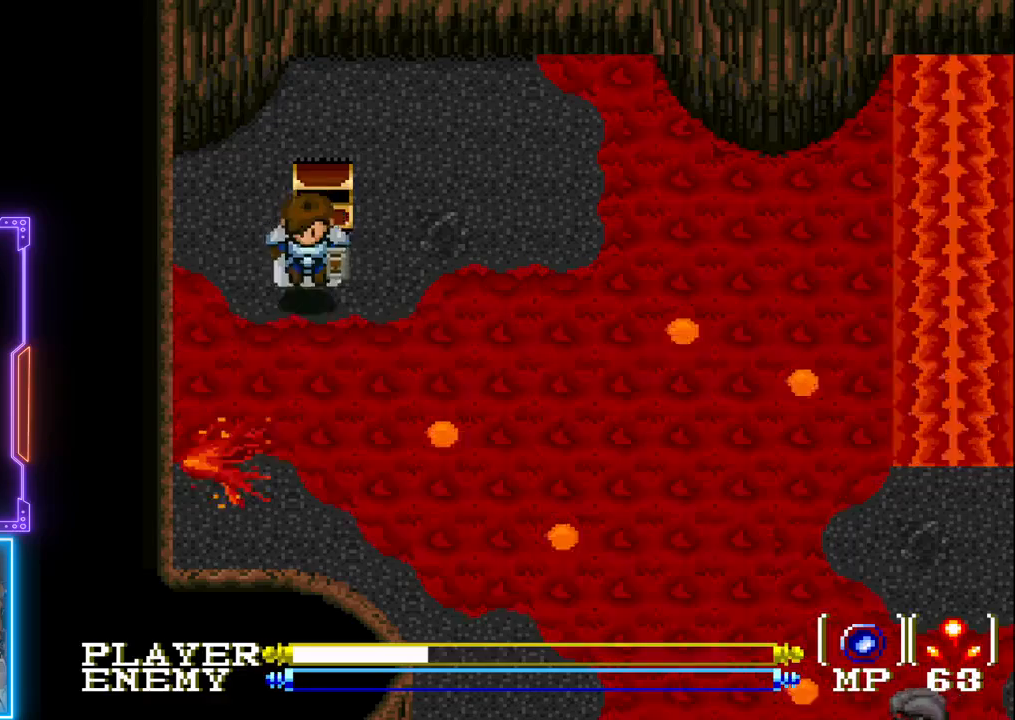
{"buttons": ["CIRCLE", "DPAD_DOWN"], "left_stick": "center", "events": [[67, "DPAD_RIGHT", "down"], [83, "DPAD_DOWN", "up"], [400, "CIRCLE", "down"], [400, "DPAD_DOWN", "down"], [417, "DPAD_RIGHT", "up"]]}
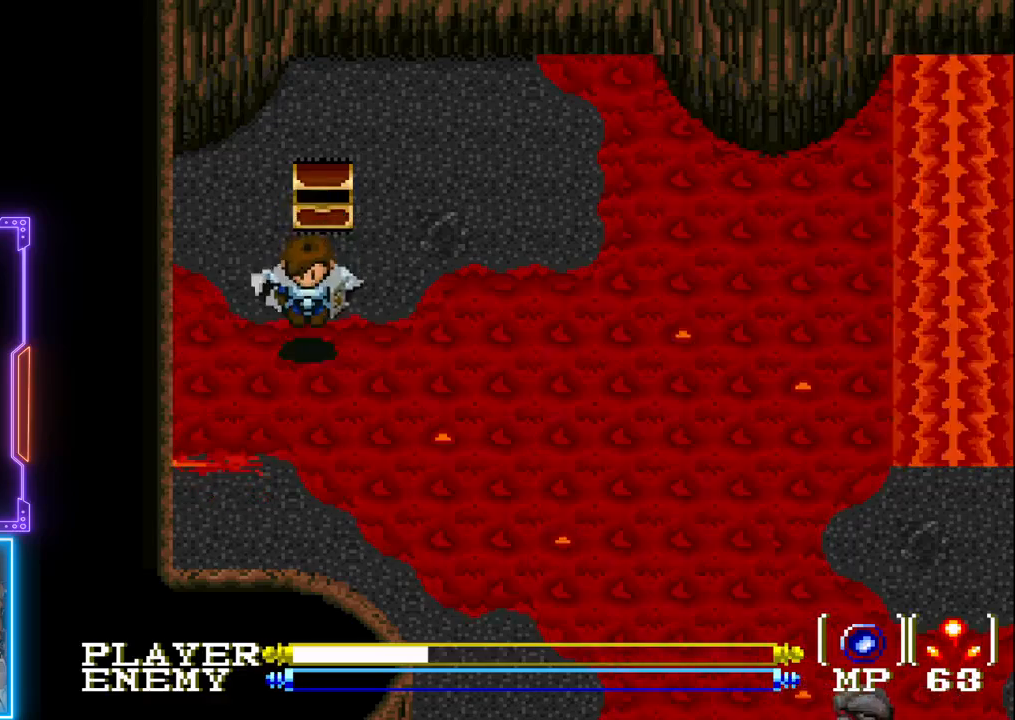
{"buttons": ["CIRCLE", "DPAD_DOWN"], "left_stick": "center", "events": [[33, "CIRCLE", "up"], [67, "CIRCLE", "down"], [183, "CIRCLE", "up"], [233, "CIRCLE", "down"], [350, "CIRCLE", "up"], [383, "CIRCLE", "down"]]}
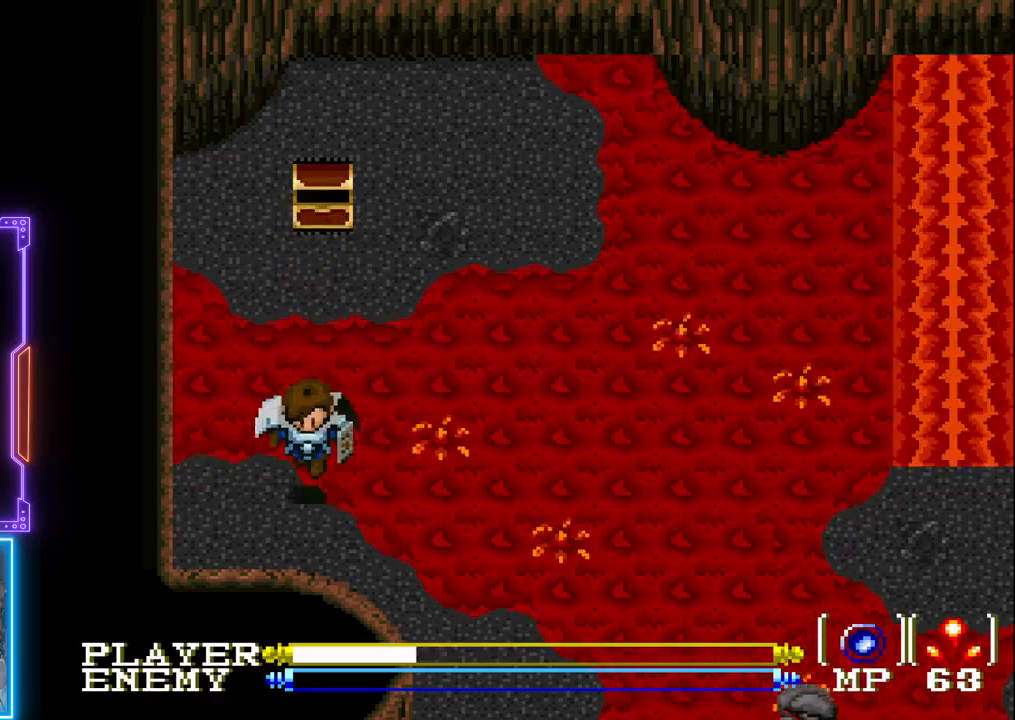
{"buttons": ["DPAD_RIGHT"], "left_stick": "center", "events": [[33, "CIRCLE", "up"], [400, "DPAD_RIGHT", "down"], [433, "DPAD_DOWN", "up"]]}
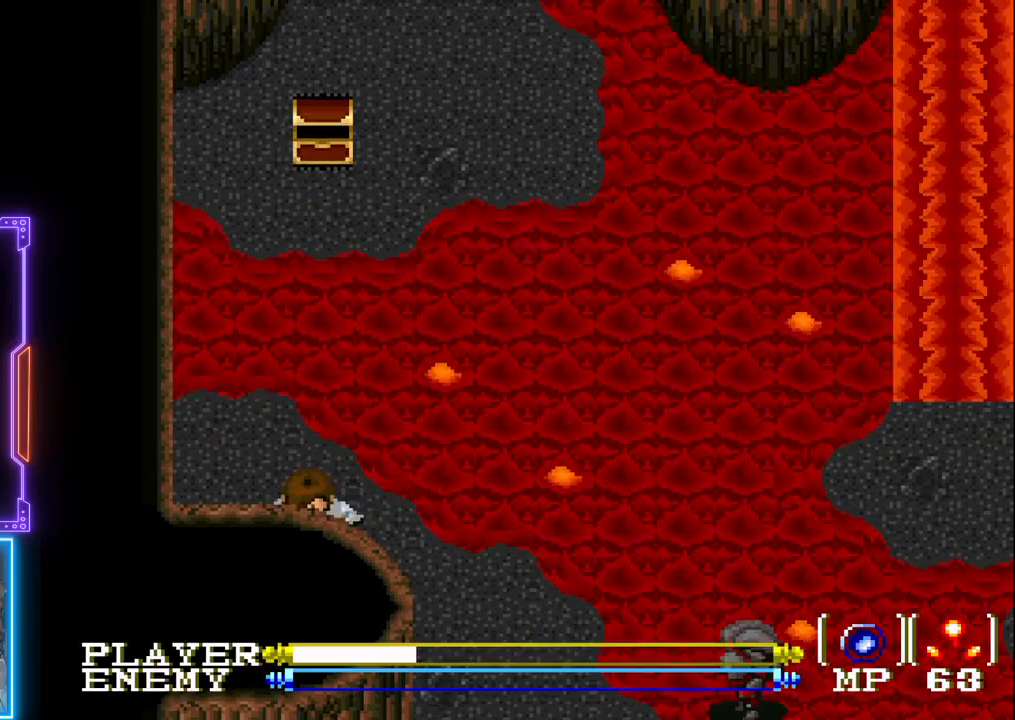
{"buttons": ["DPAD_RIGHT"], "left_stick": "center", "events": []}
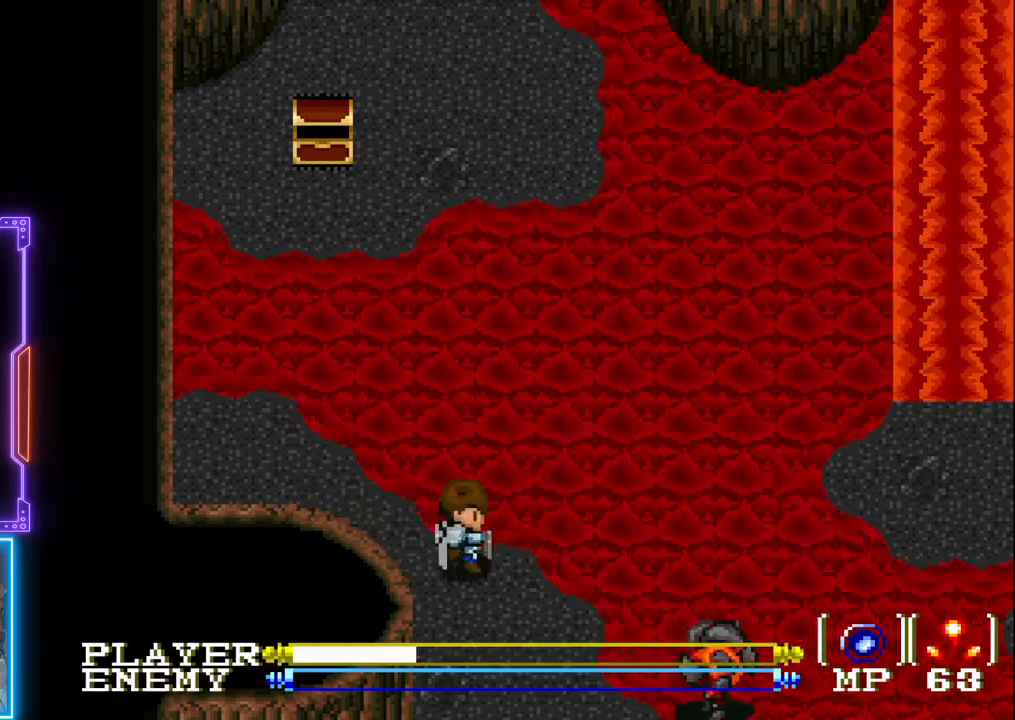
{"buttons": ["CIRCLE", "DPAD_RIGHT"], "left_stick": "center", "events": [[167, "CIRCLE", "down"], [300, "CIRCLE", "up"], [333, "CIRCLE", "down"]]}
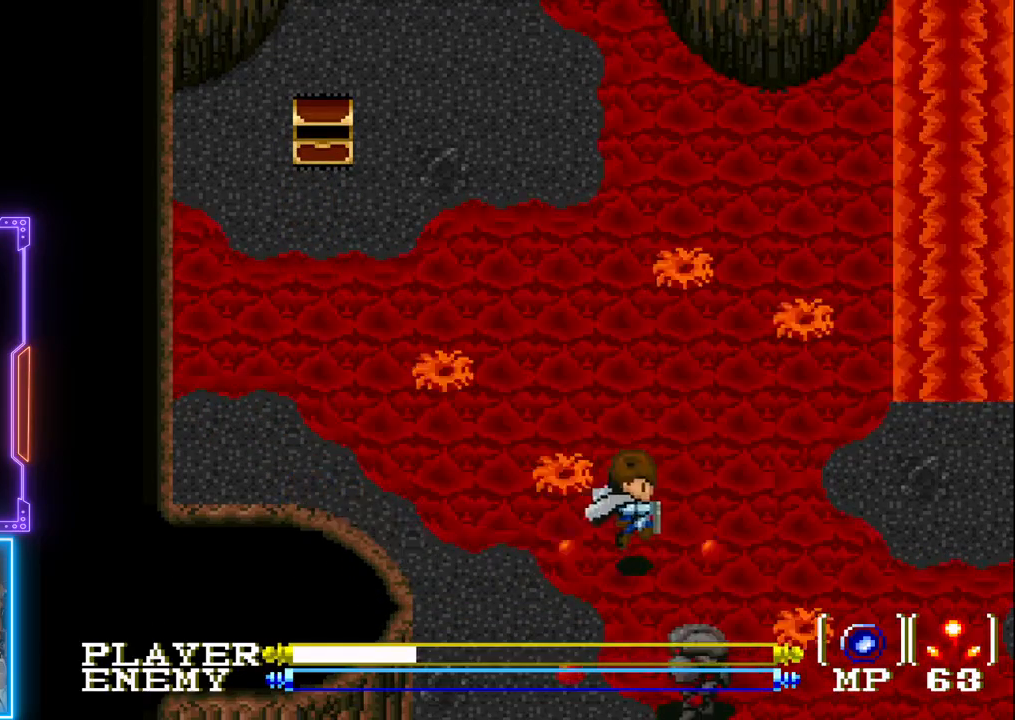
{"buttons": ["DPAD_RIGHT"], "left_stick": "center", "events": [[467, "CIRCLE", "up"]]}
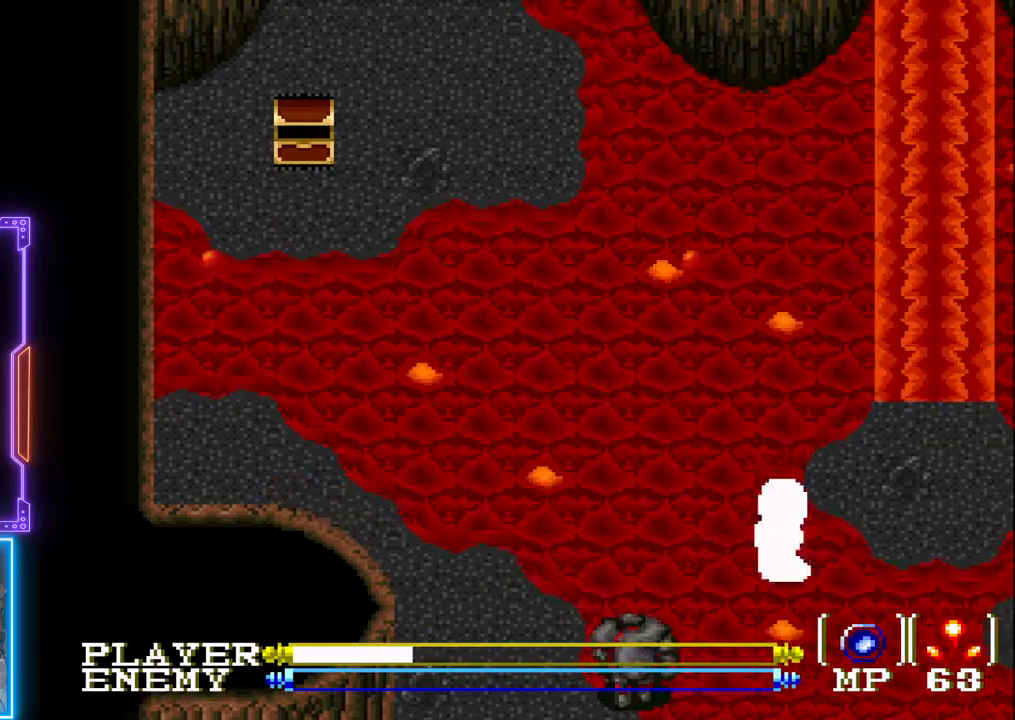
{"buttons": ["DPAD_RIGHT"], "left_stick": "center", "events": [[33, "CIRCLE", "down"], [100, "CIRCLE", "up"], [183, "CIRCLE", "down"], [283, "CIRCLE", "up"], [433, "DPAD_UP", "down"], [500, "DPAD_UP", "up"]]}
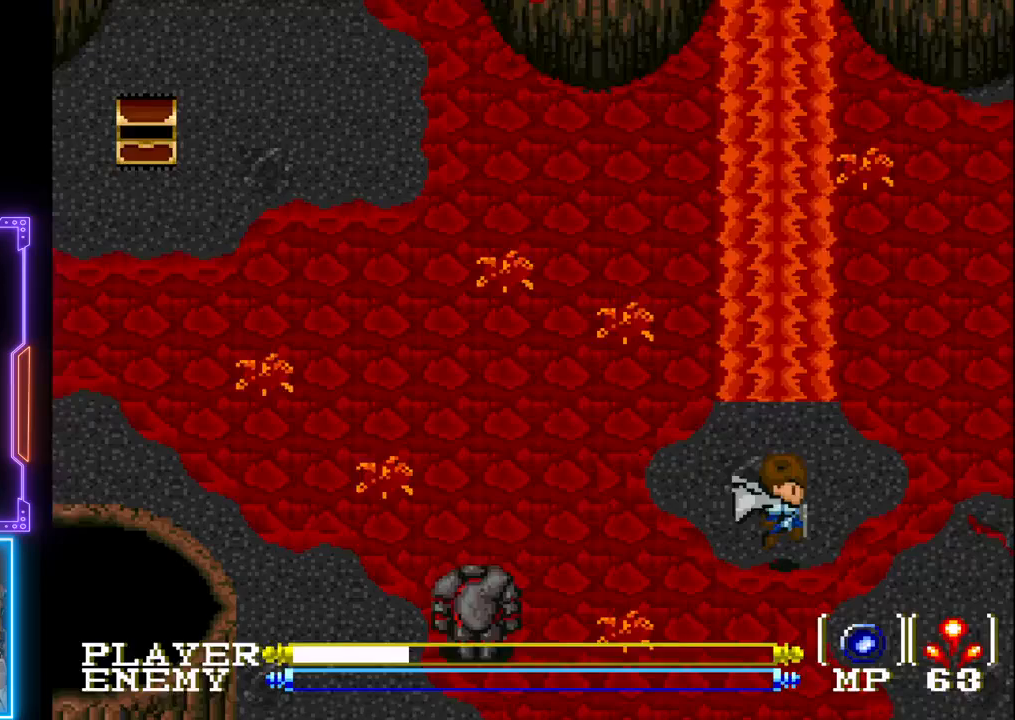
{"buttons": ["DPAD_RIGHT"], "left_stick": "center", "events": [[33, "CIRCLE", "down"], [367, "CIRCLE", "up"]]}
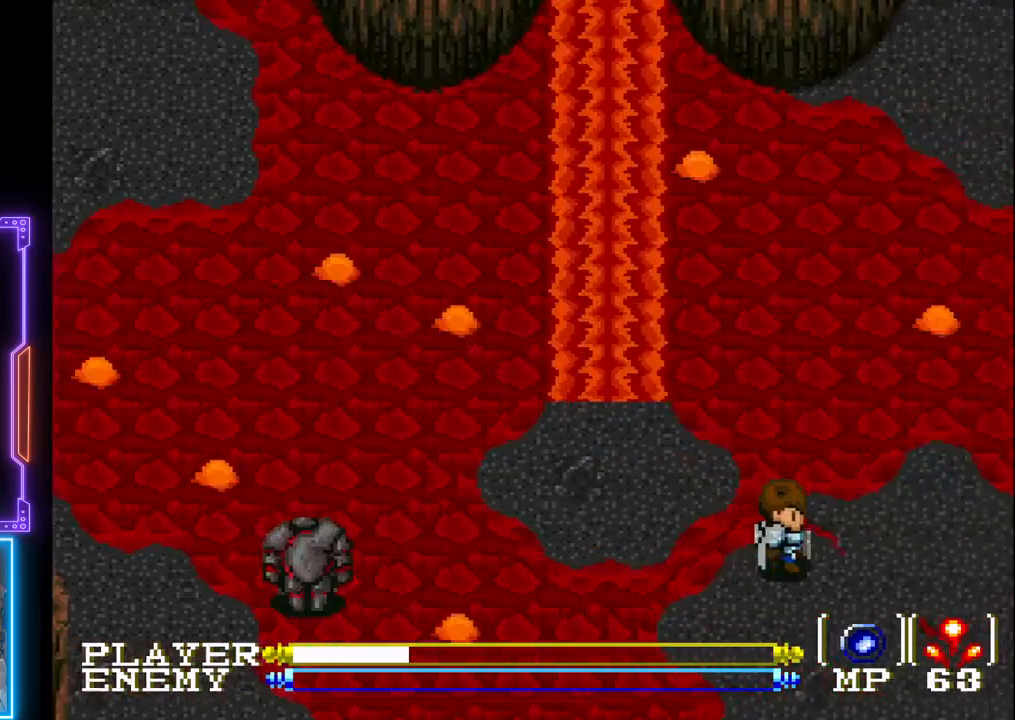
{"buttons": ["CIRCLE", "DPAD_DOWN"], "left_stick": "center", "events": [[417, "CIRCLE", "down"], [467, "DPAD_DOWN", "down"], [500, "DPAD_RIGHT", "up"]]}
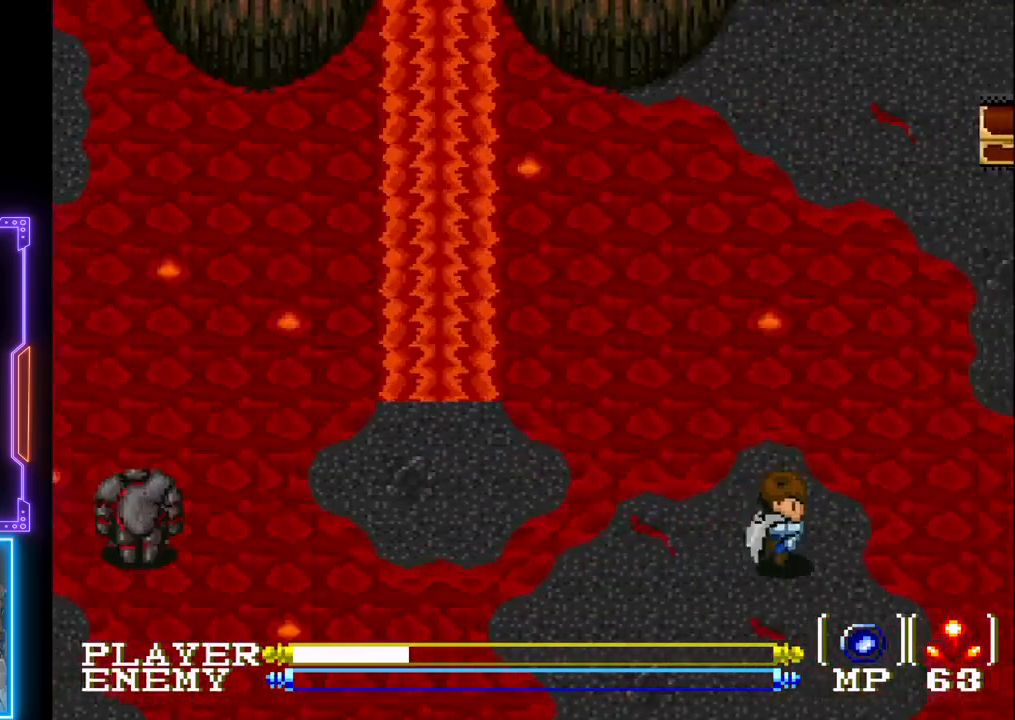
{"buttons": ["DPAD_DOWN"], "left_stick": "center", "events": [[17, "CIRCLE", "up"]]}
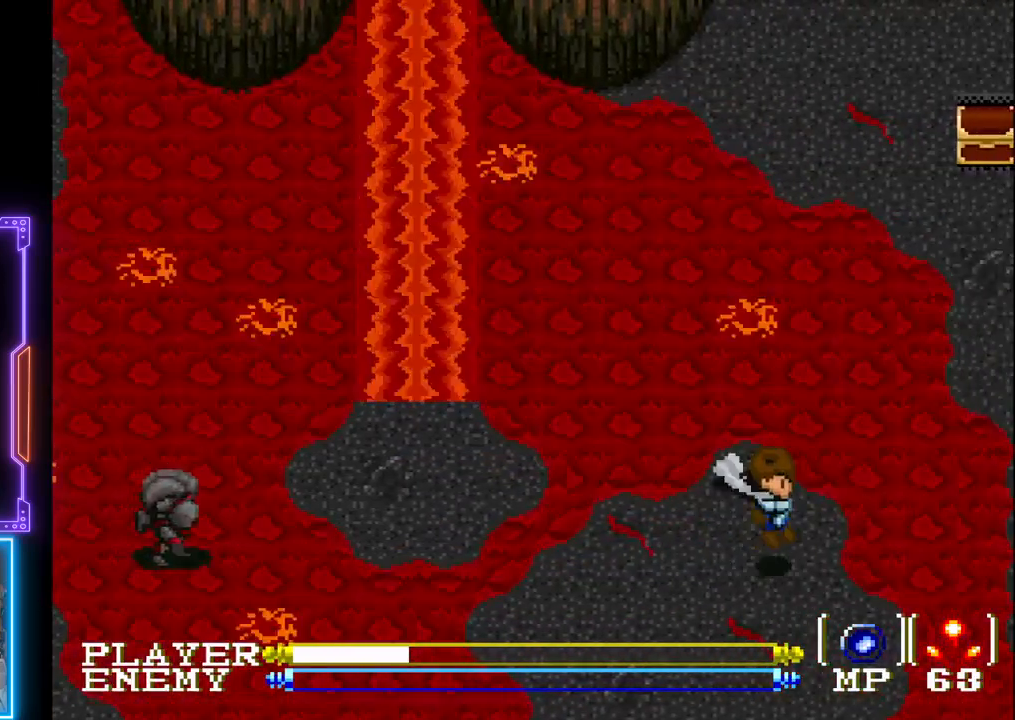
{"buttons": ["CIRCLE", "DPAD_RIGHT"], "left_stick": "center", "events": [[33, "DPAD_DOWN", "up"], [367, "DPAD_RIGHT", "down"], [417, "CIRCLE", "down"]]}
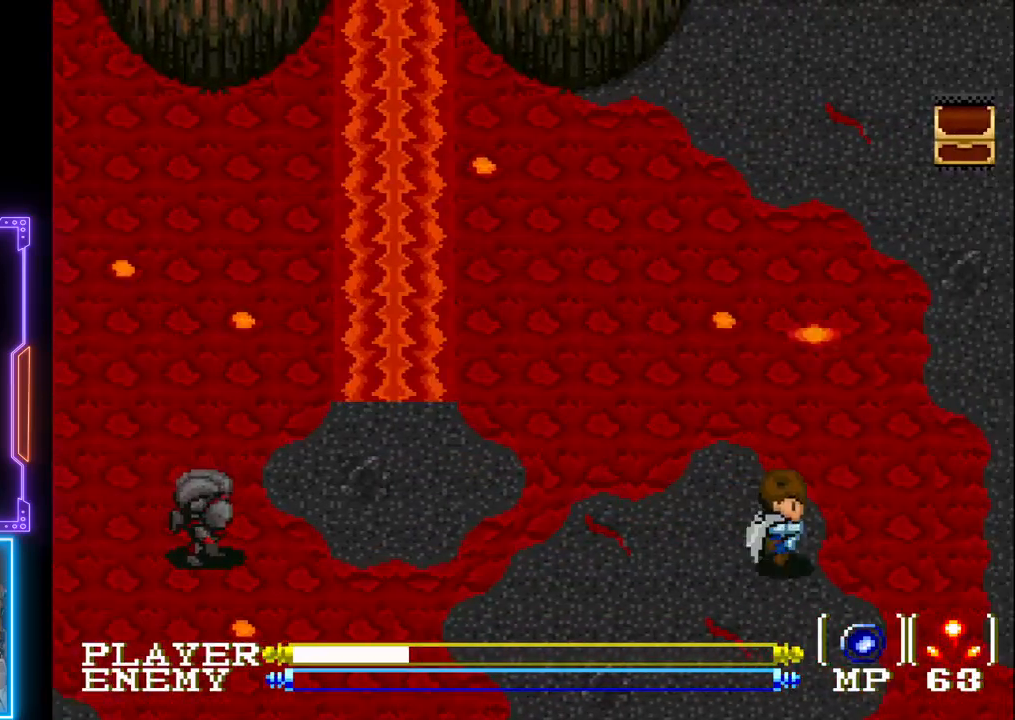
{"buttons": ["CIRCLE", "DPAD_RIGHT"], "left_stick": "center", "events": [[50, "CIRCLE", "up"], [100, "CIRCLE", "down"], [233, "CIRCLE", "up"], [267, "CIRCLE", "down"]]}
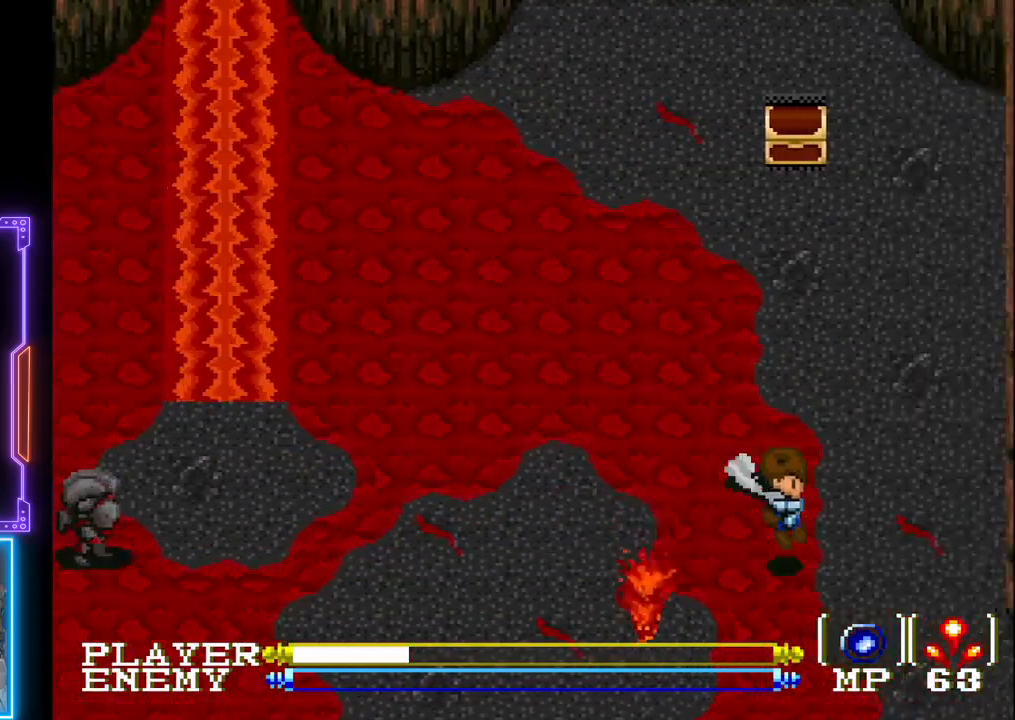
{"buttons": ["DPAD_UP"], "left_stick": "center", "events": [[133, "CIRCLE", "up"], [333, "DPAD_UP", "down"], [350, "DPAD_RIGHT", "up"]]}
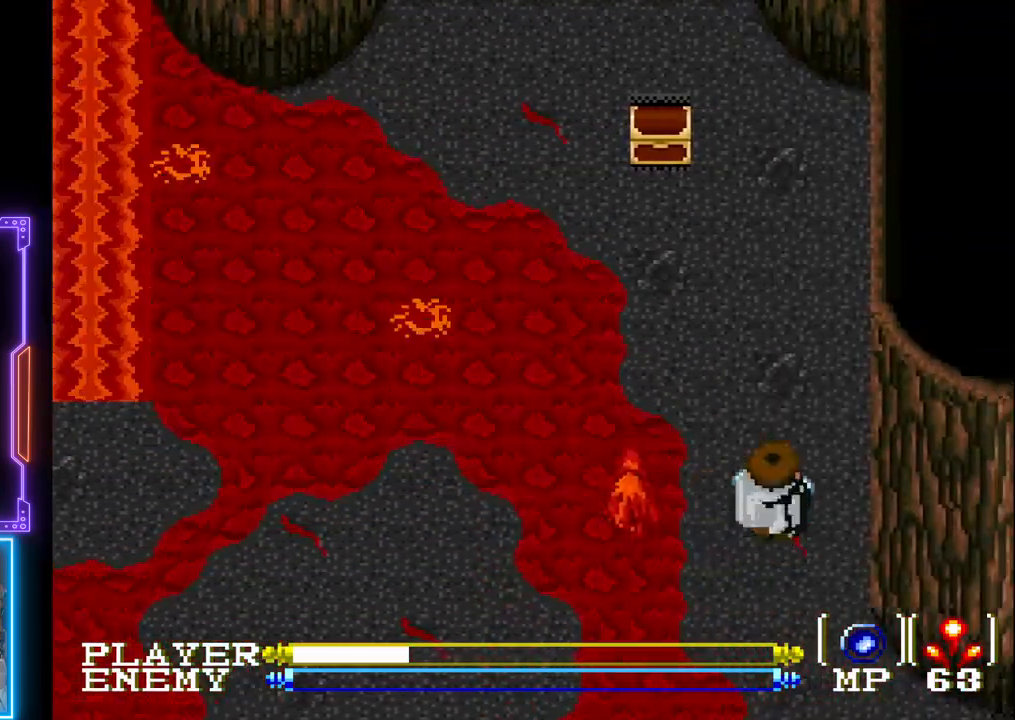
{"buttons": ["DPAD_UP"], "left_stick": "center", "events": [[50, "CIRCLE", "down"], [317, "CIRCLE", "up"]]}
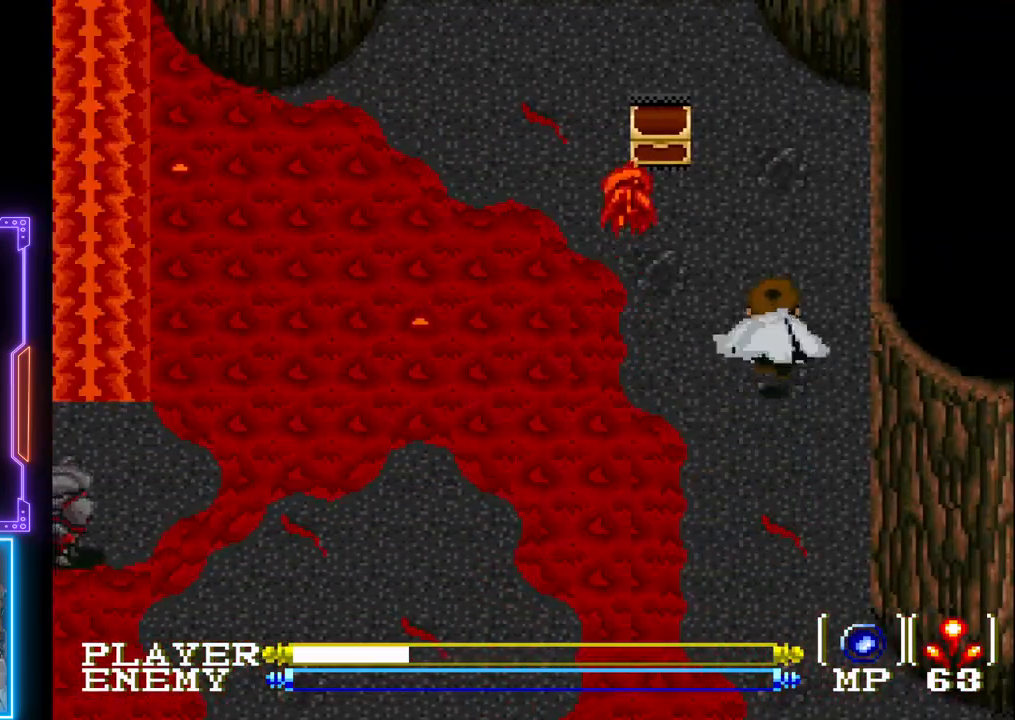
{"buttons": ["DPAD_UP"], "left_stick": "center", "events": []}
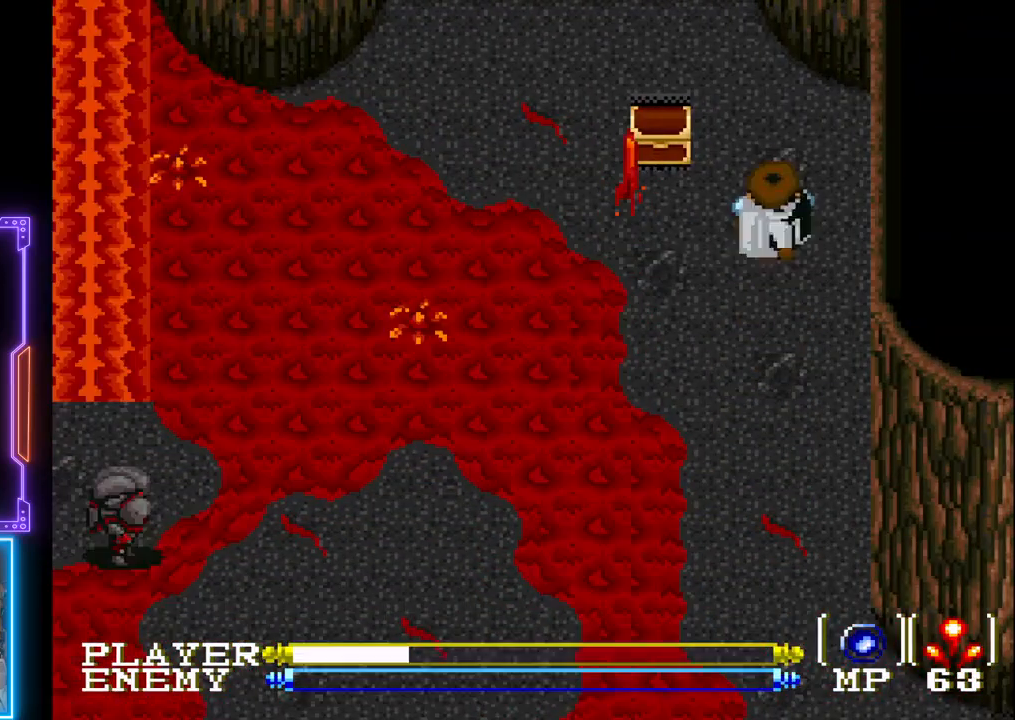
{"buttons": [], "left_stick": "center", "events": [[183, "DPAD_UP", "up"], [200, "DPAD_LEFT", "down"], [500, "DPAD_LEFT", "up"]]}
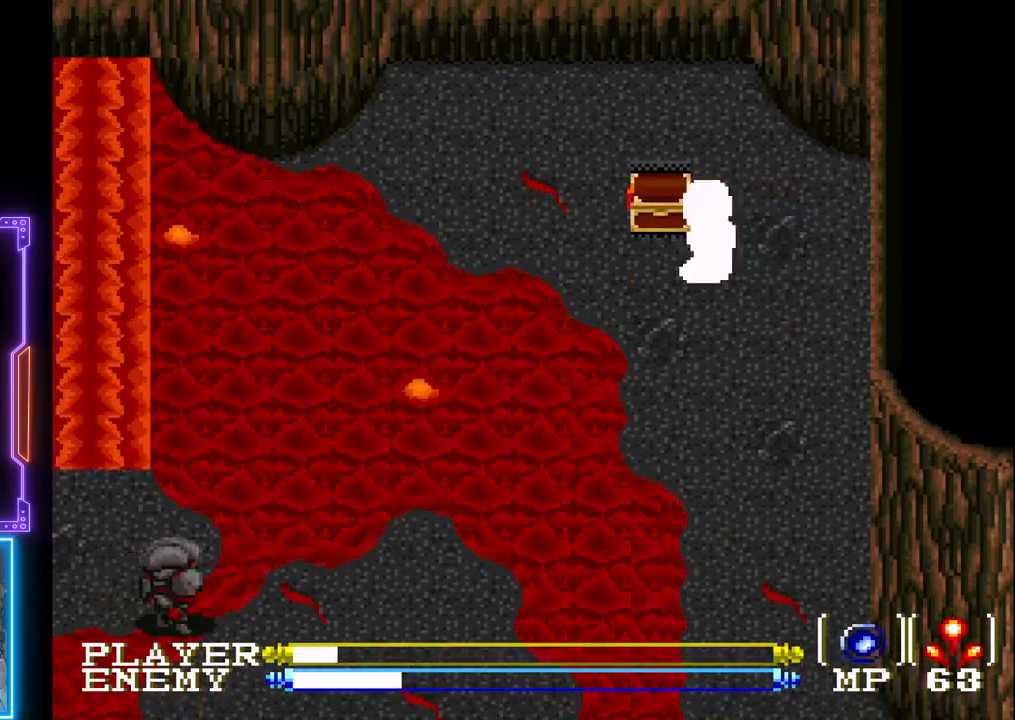
{"buttons": [], "left_stick": "center", "events": [[17, "DPAD_UP", "down"], [83, "SQUARE", "down"], [283, "SQUARE", "up"], [483, "DPAD_UP", "up"]]}
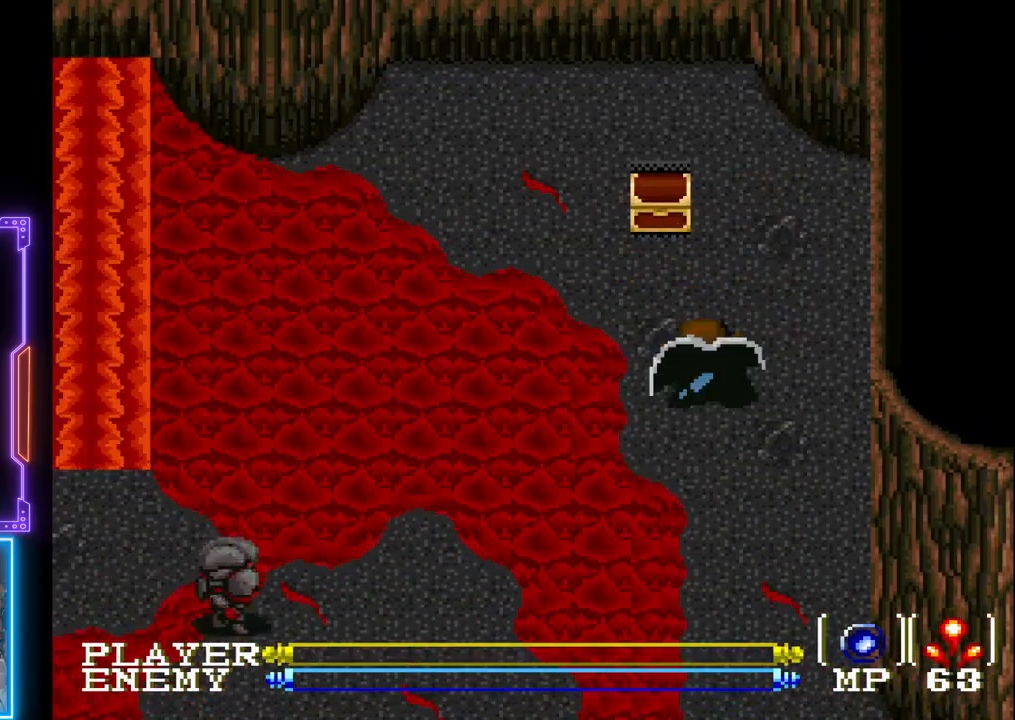
{"buttons": [], "left_stick": "center", "events": [[33, "DPAD_RIGHT", "down"], [317, "DPAD_RIGHT", "up"]]}
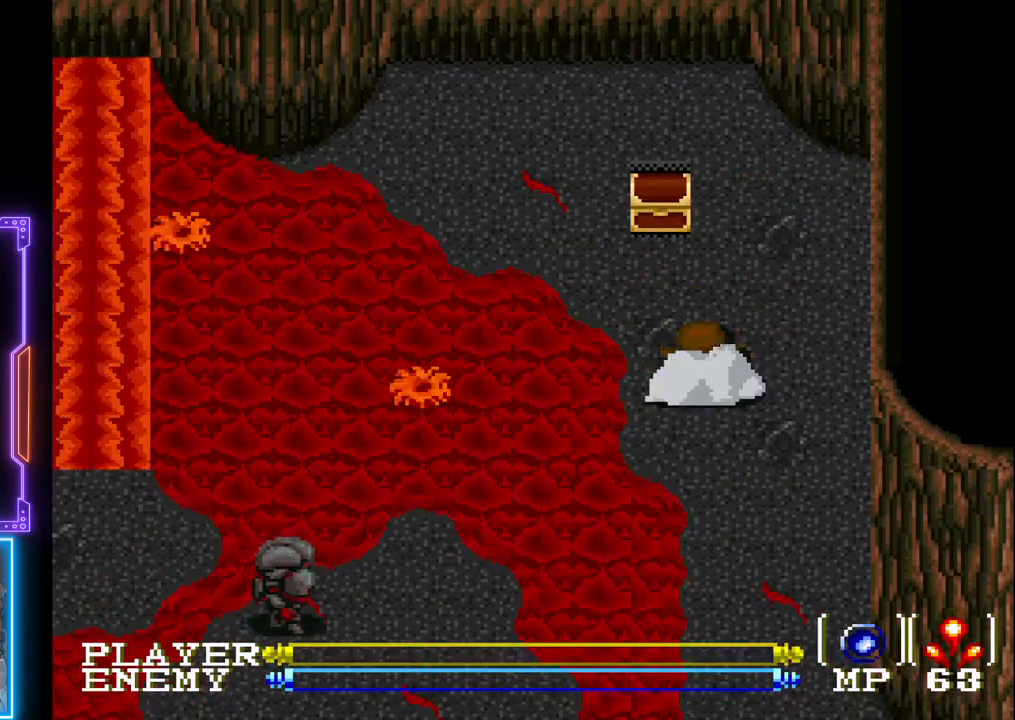
{"buttons": [], "left_stick": "center", "events": []}
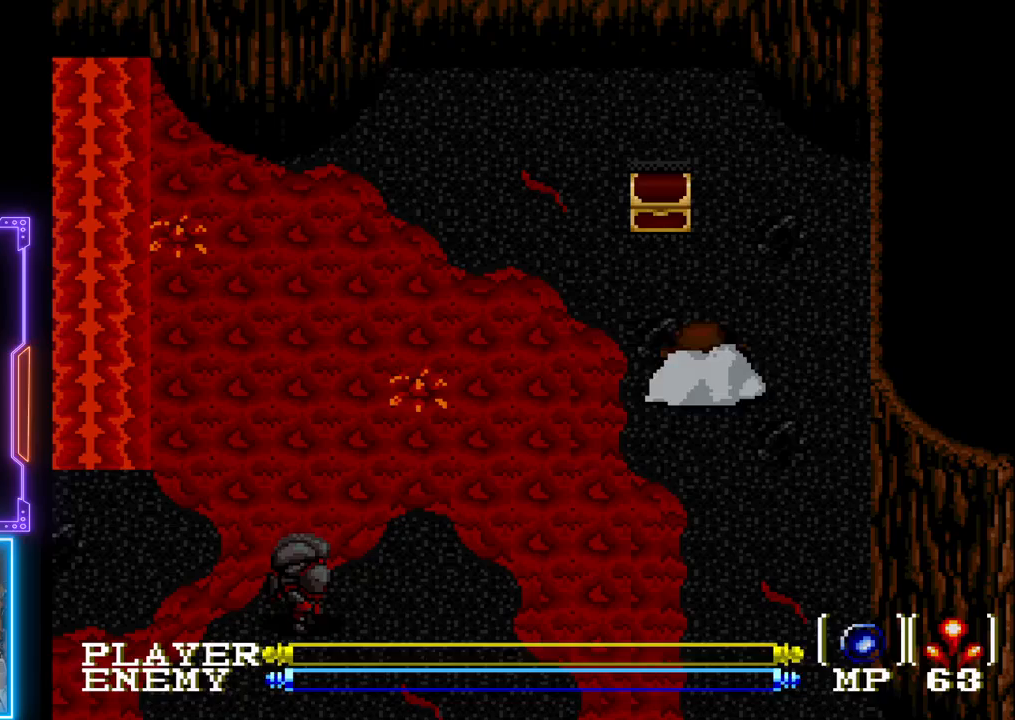
{"buttons": [], "left_stick": "center", "events": []}
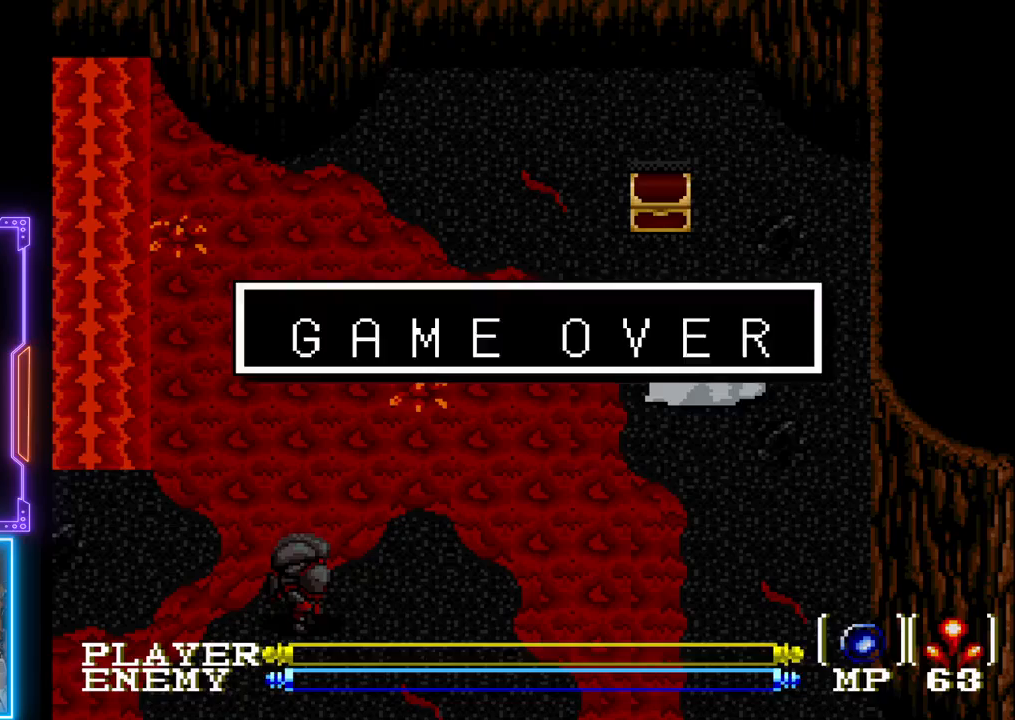
{"buttons": [], "left_stick": "center", "events": []}
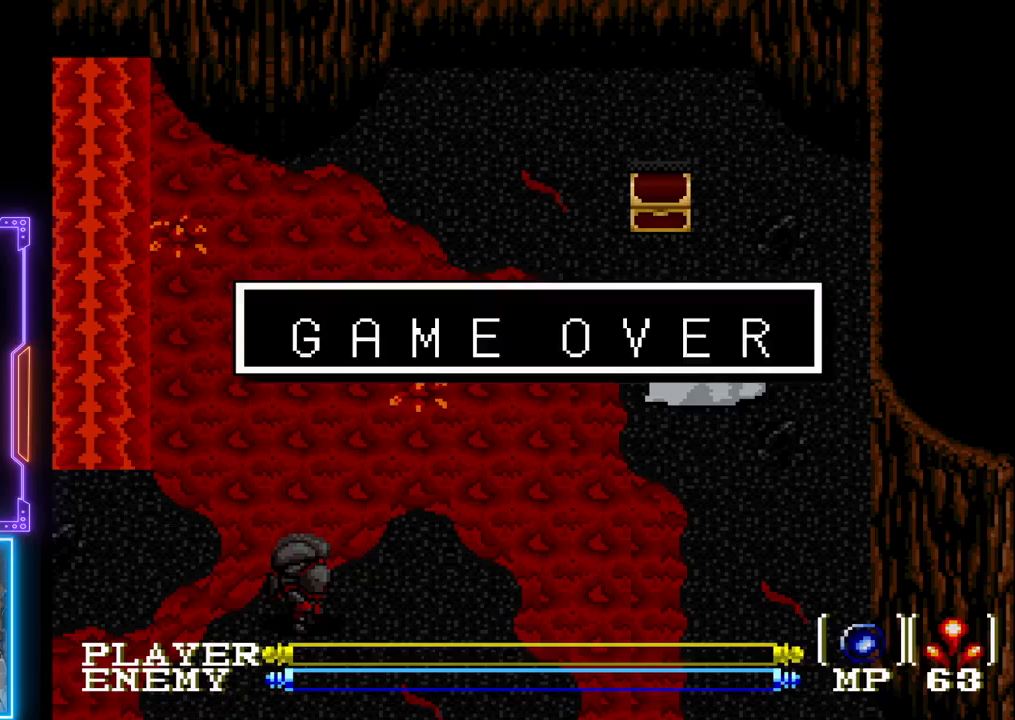
{"buttons": [], "left_stick": "center", "events": []}
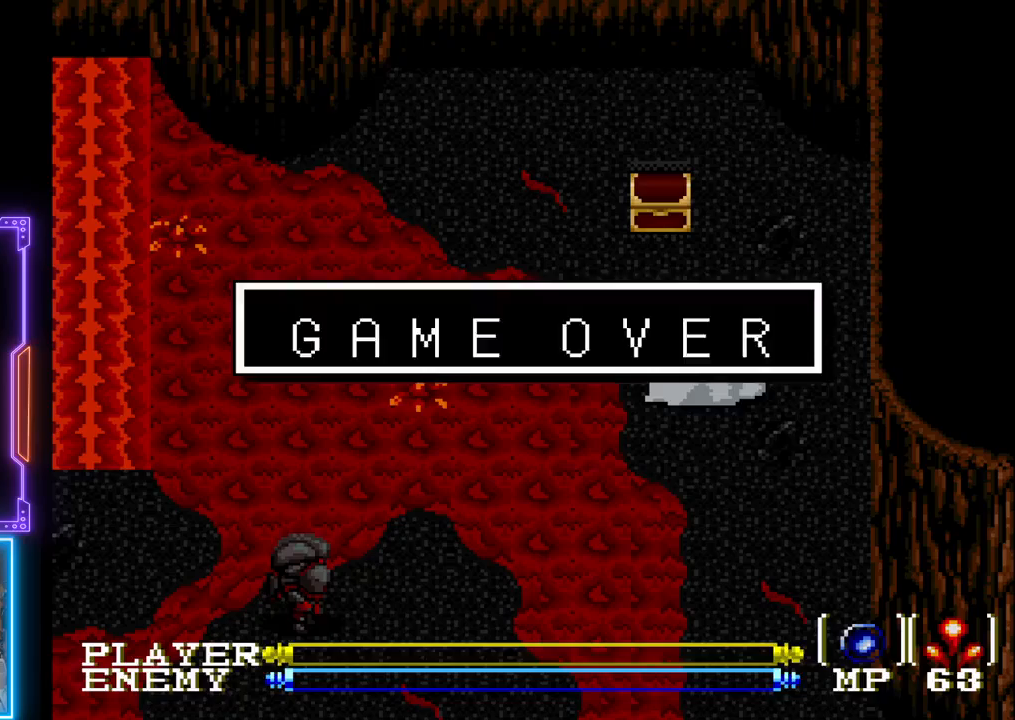
{"buttons": [], "left_stick": "center", "events": []}
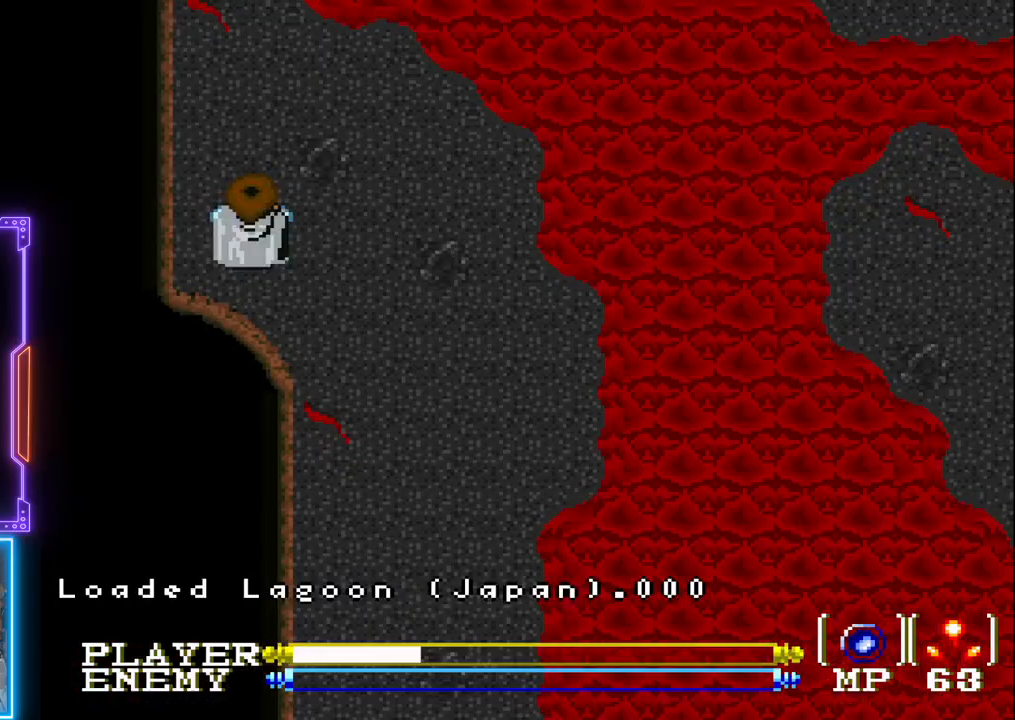
{"buttons": [], "left_stick": "center", "events": []}
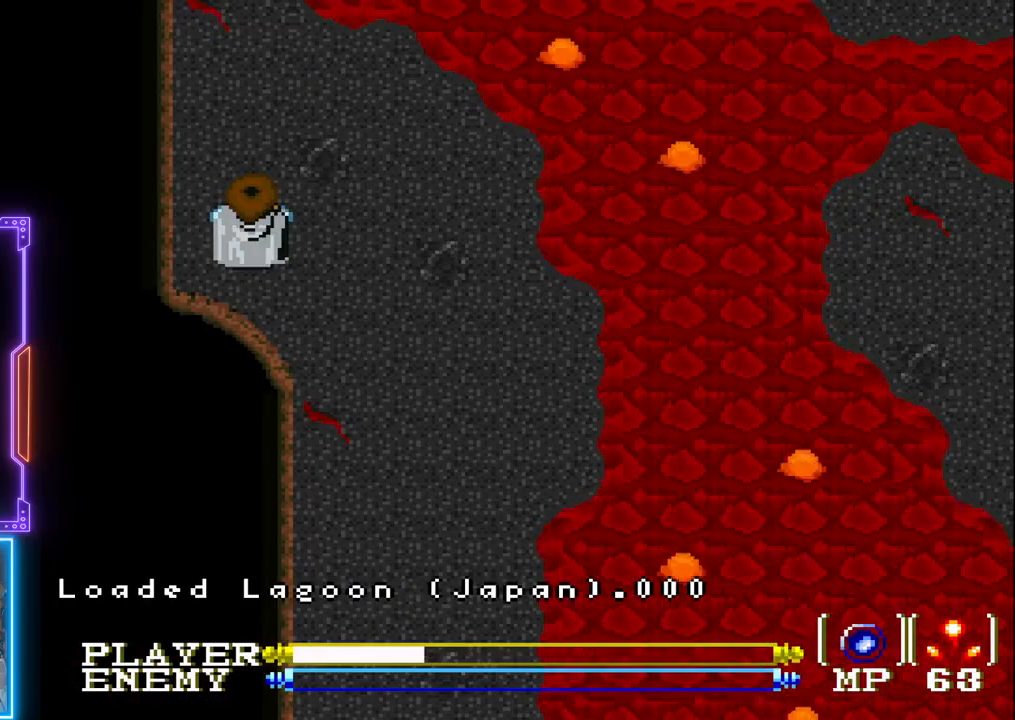
{"buttons": ["DPAD_UP"], "left_stick": "center", "events": [[333, "DPAD_UP", "down"]]}
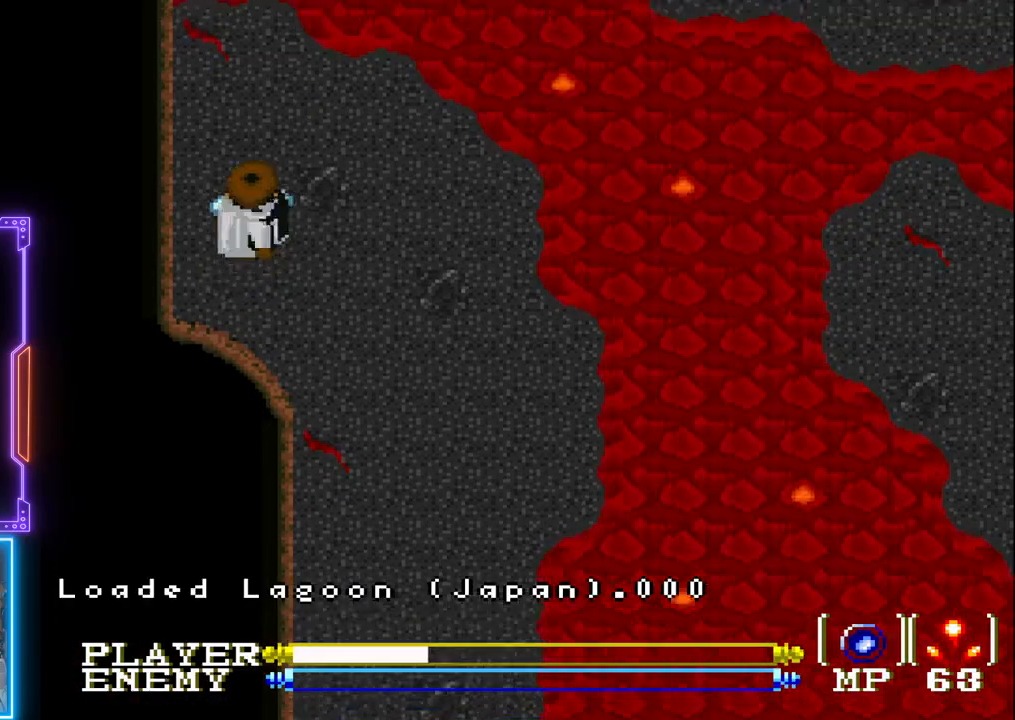
{"buttons": ["DPAD_UP"], "left_stick": "center", "events": []}
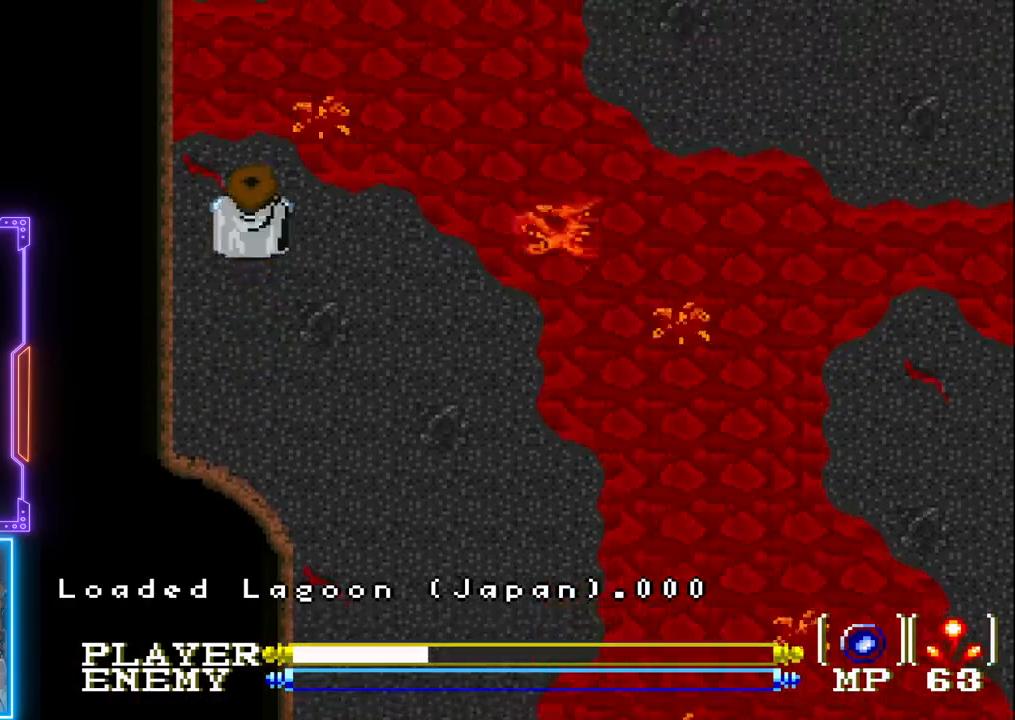
{"buttons": ["CIRCLE", "DPAD_UP"], "left_stick": "center", "events": [[167, "CIRCLE", "down"]]}